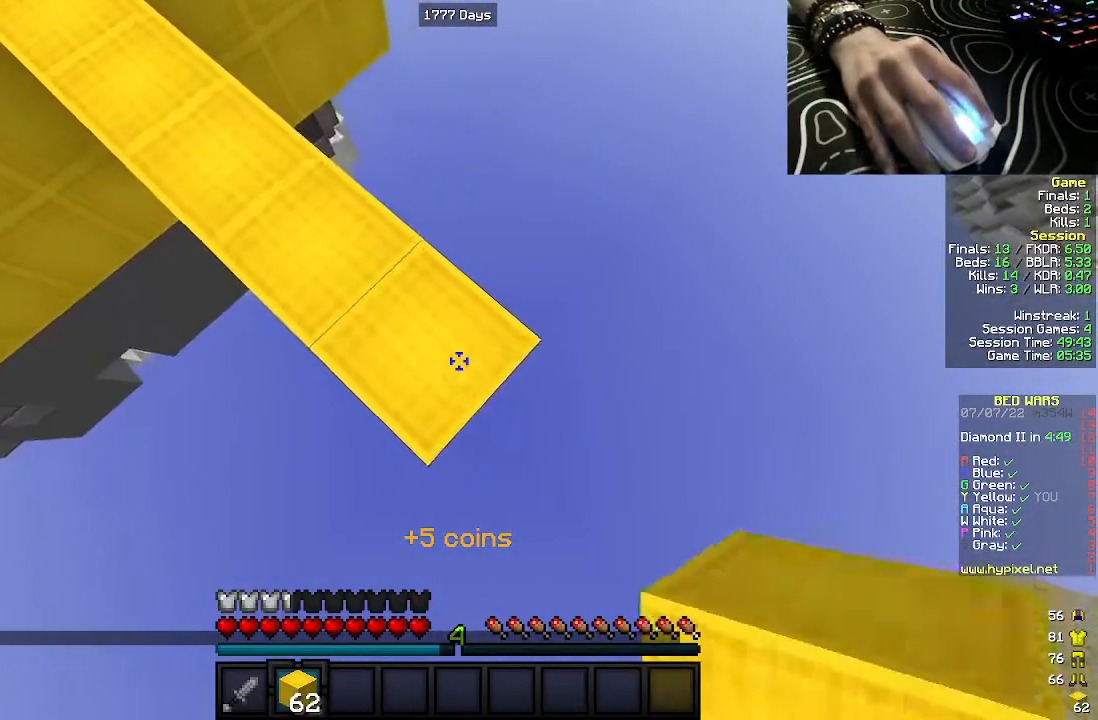
Gameplay with keyboard and mouse; each line is a JSON object with the keys and mouse buttons held at the frame after it. "events" lists presses ("down") and releases ("up") of "a", "d", "s", "w", "mouse_left" and "mouse_right" between this image and that frame as [ms after this image, input, new state], when the widget could be followed in between. "mouse_left", "mouse_right" = the "left", "right" buttons of the "mouse" list. No other keys are recorded. Fast repeated clicks can show as one long hold. Mouse movement is not recorded.
{"keys": ["d", "s"], "mouse": ["right"], "events": []}
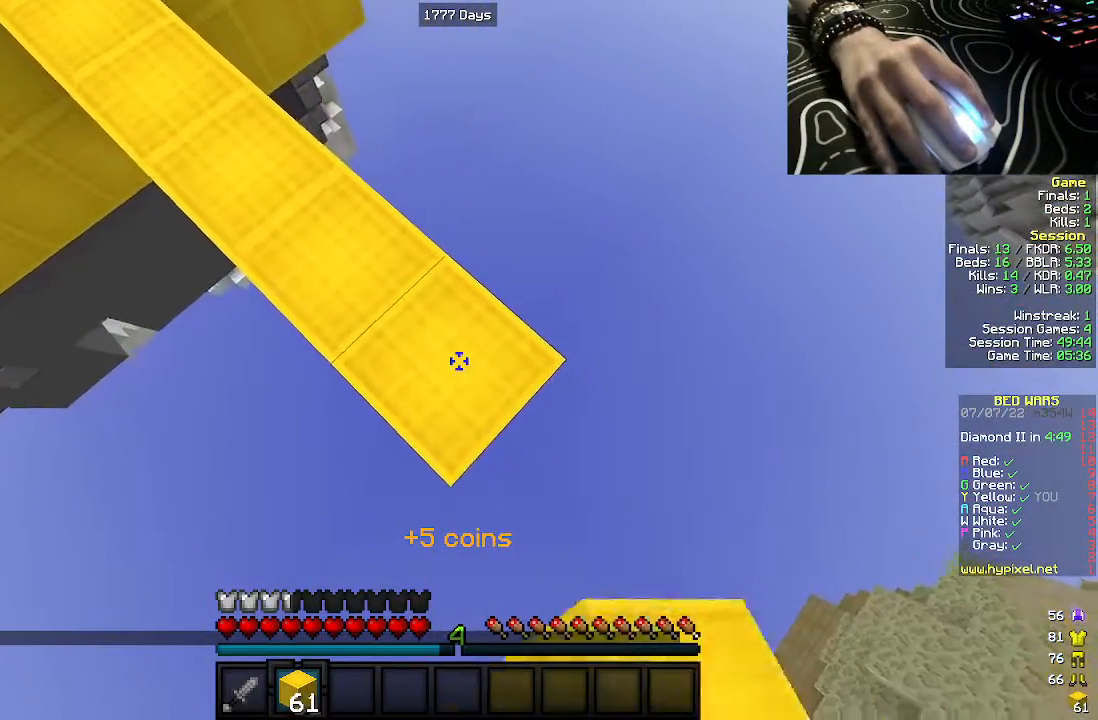
{"keys": ["d", "s"], "mouse": ["right"], "events": []}
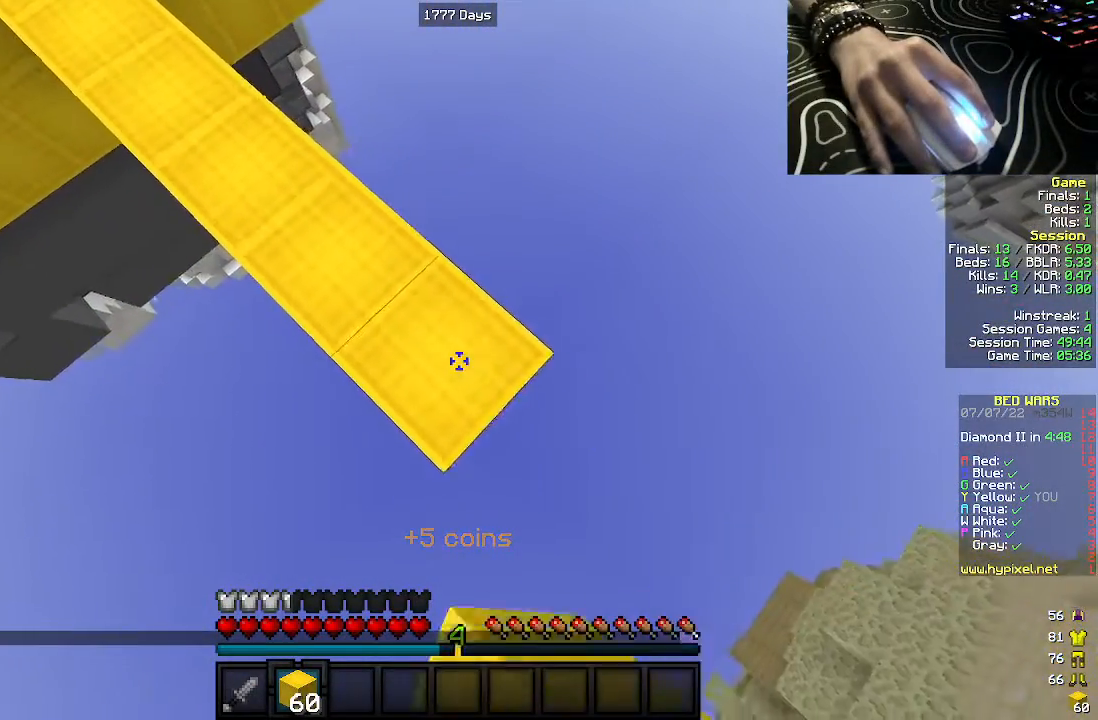
{"keys": ["d", "s"], "mouse": ["right"], "events": []}
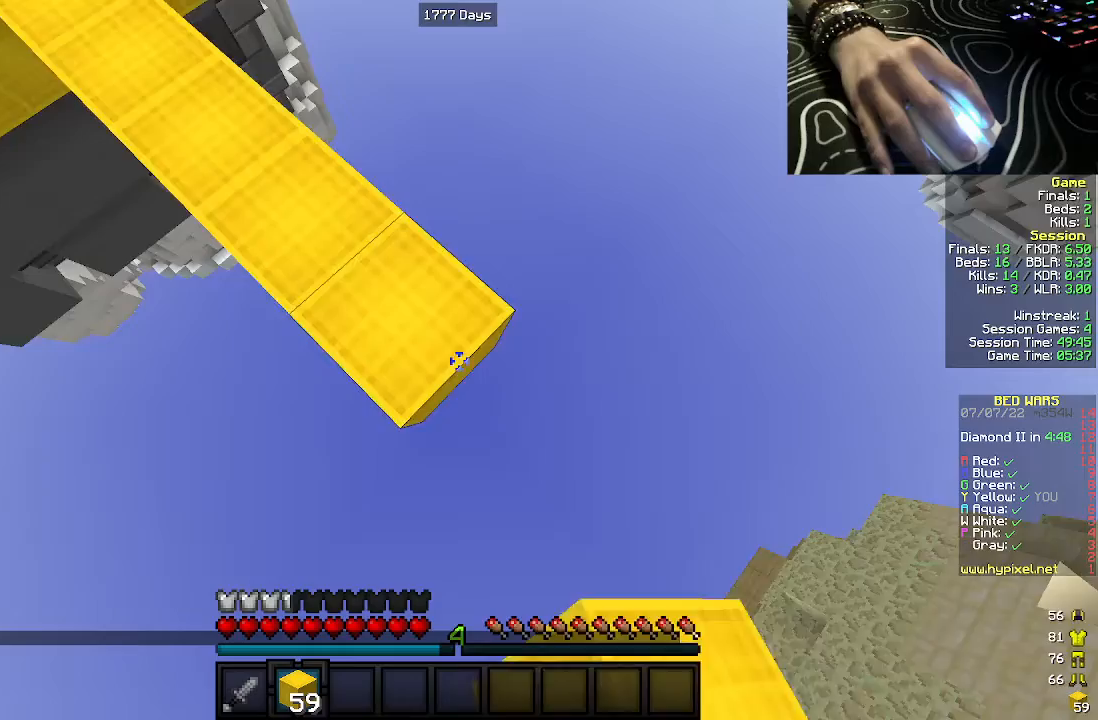
{"keys": ["d", "s"], "mouse": ["right"], "events": []}
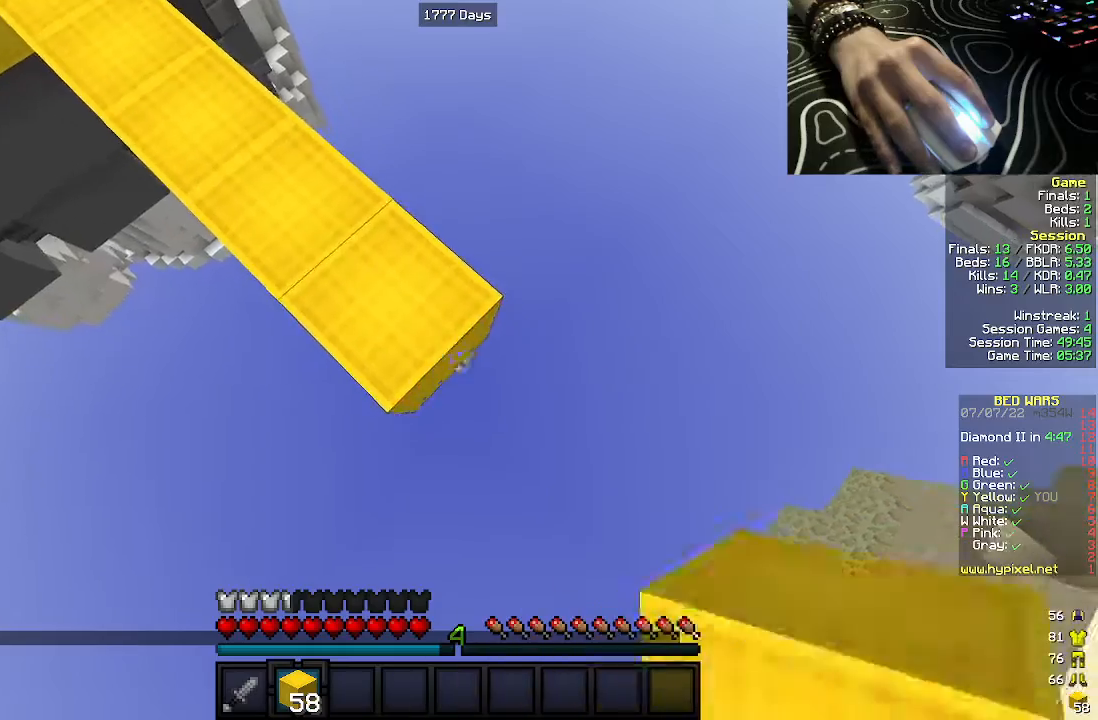
{"keys": ["d", "s"], "mouse": ["right"], "events": []}
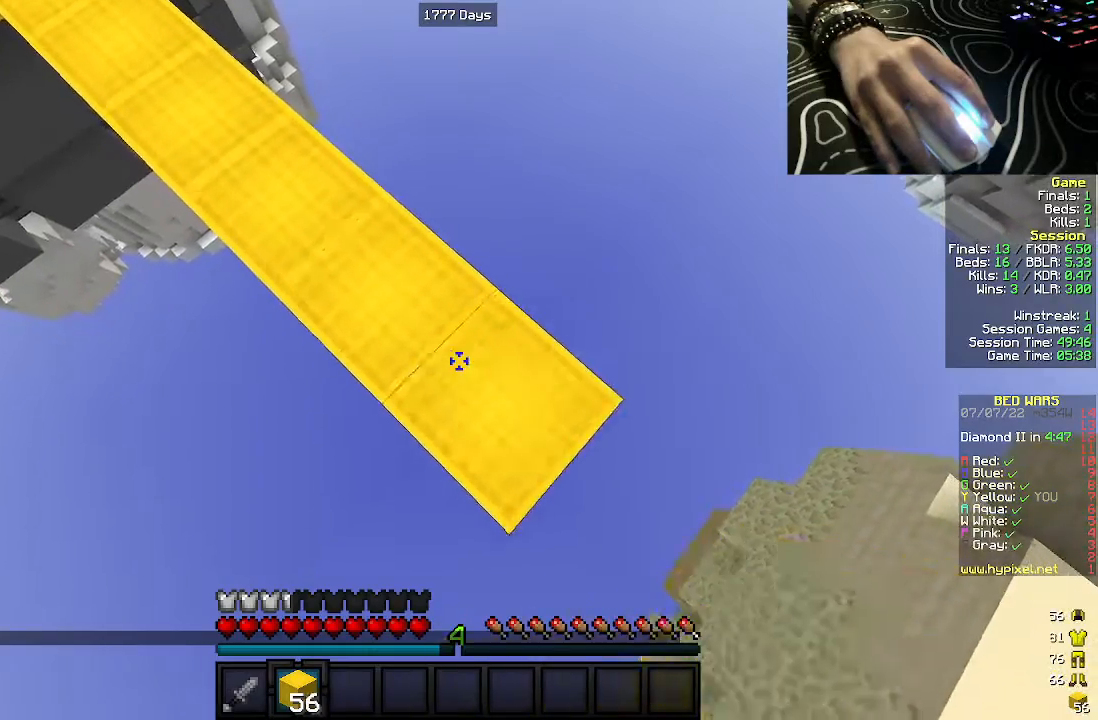
{"keys": ["d", "s"], "mouse": ["right"], "events": []}
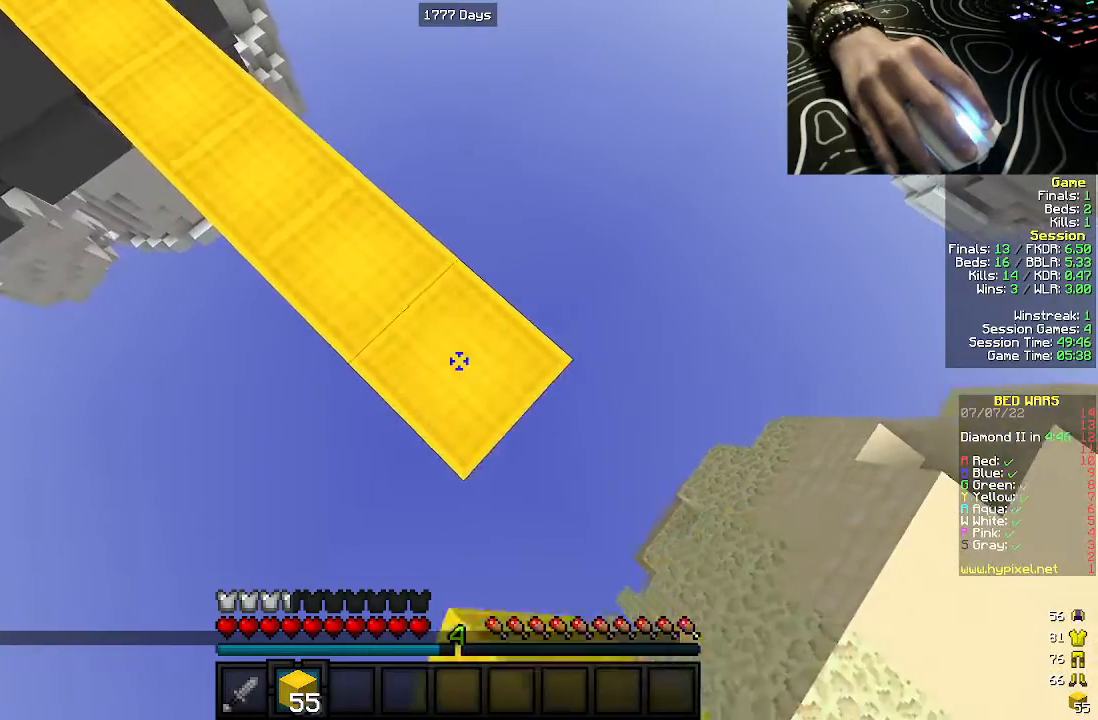
{"keys": ["d", "s"], "mouse": ["right"], "events": []}
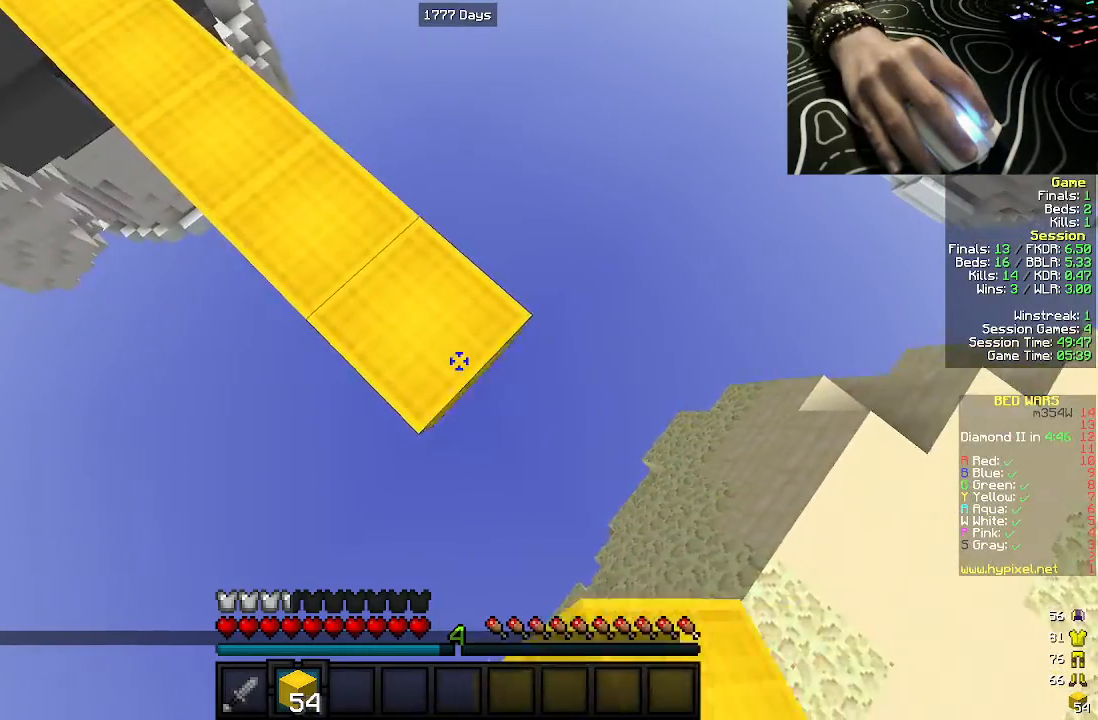
{"keys": ["d", "s"], "mouse": ["right"], "events": []}
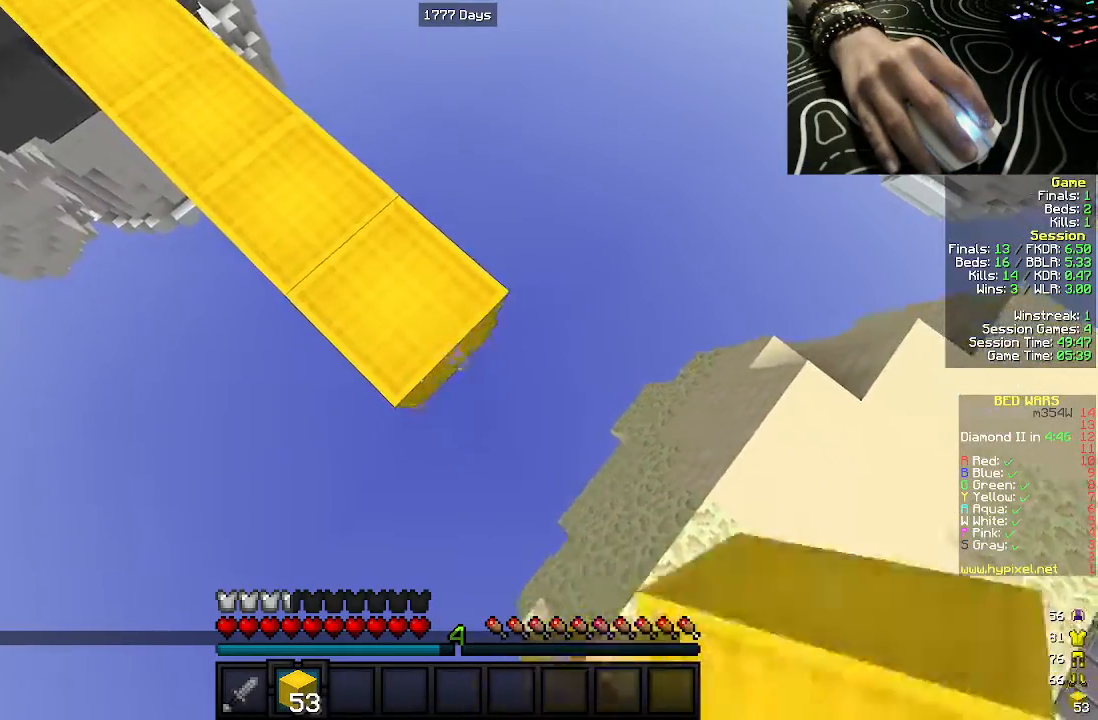
{"keys": ["d", "s"], "mouse": ["right"], "events": []}
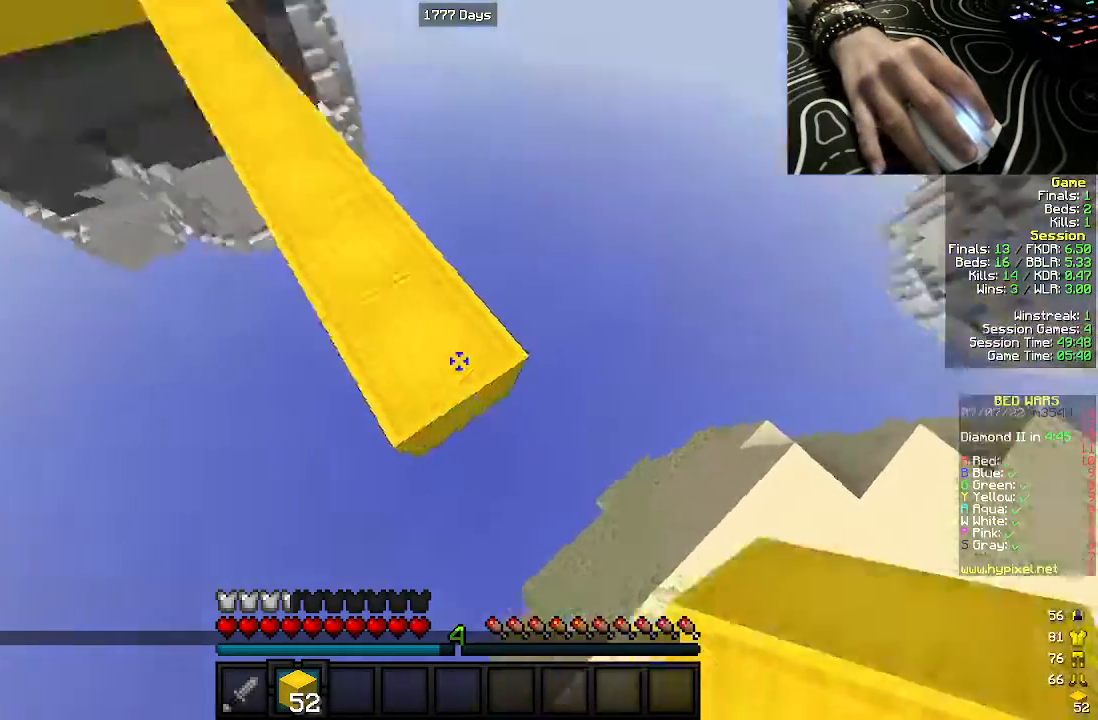
{"keys": [], "mouse": [], "events": [[17, "mouse_right", "up"], [100, "d", "up"], [100, "s", "up"]]}
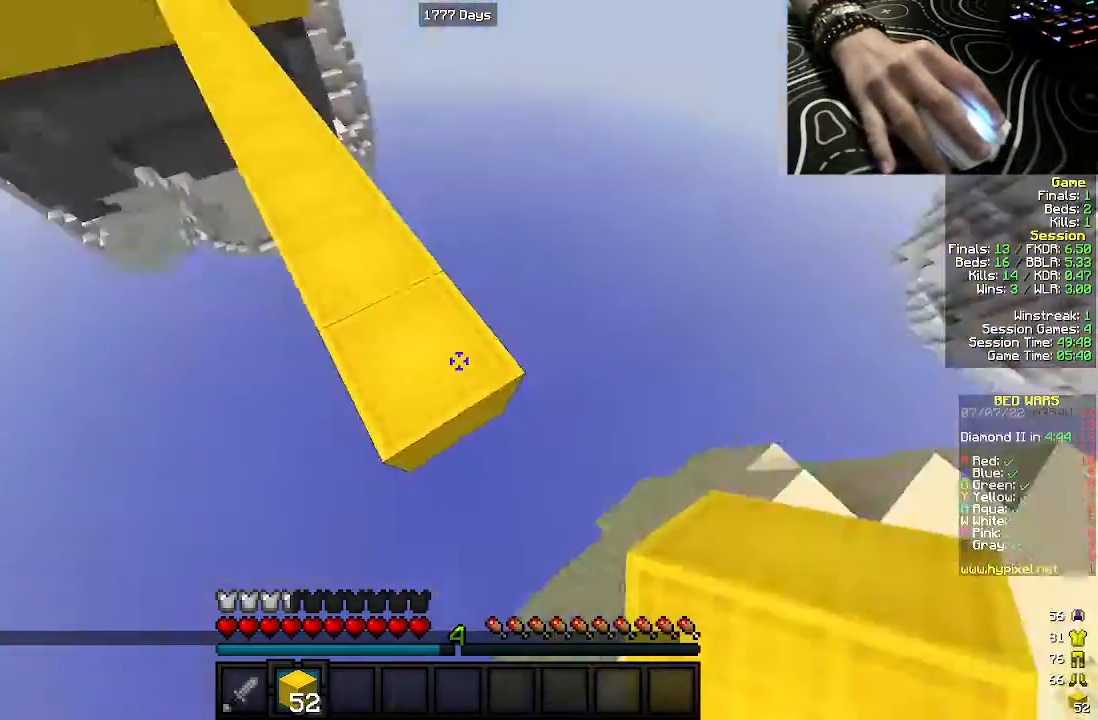
{"keys": ["d", "s"], "mouse": [], "events": [[183, "s", "down"], [217, "d", "down"]]}
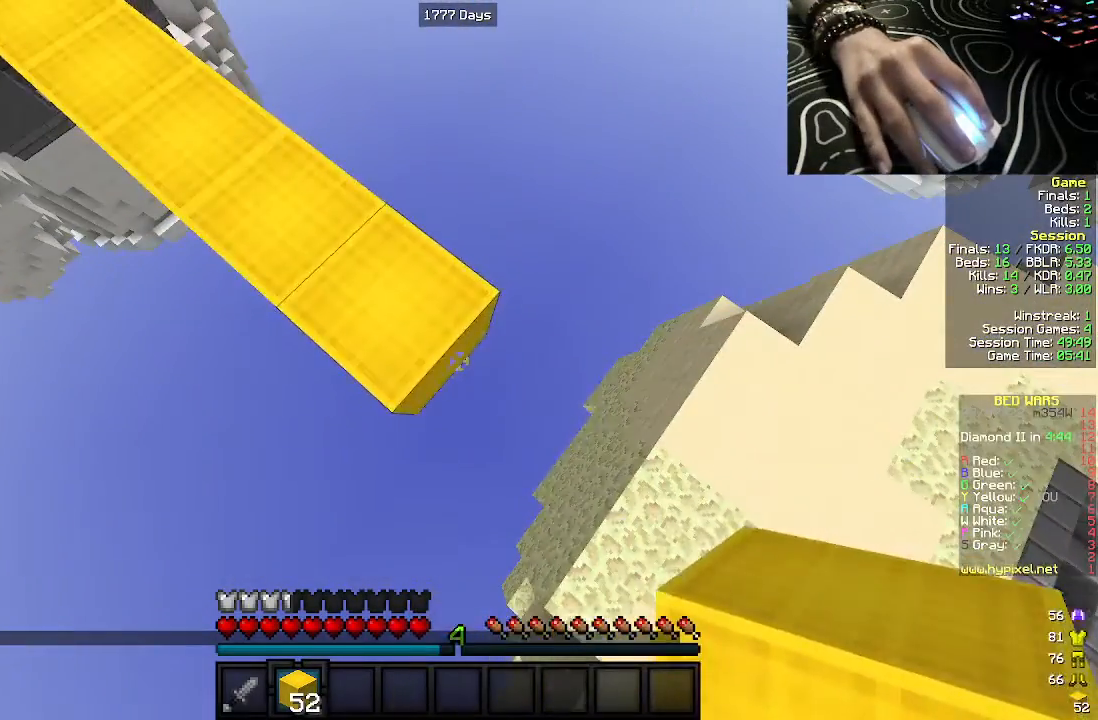
{"keys": ["d", "s"], "mouse": [], "events": [[67, "mouse_right", "down"], [283, "mouse_right", "up"]]}
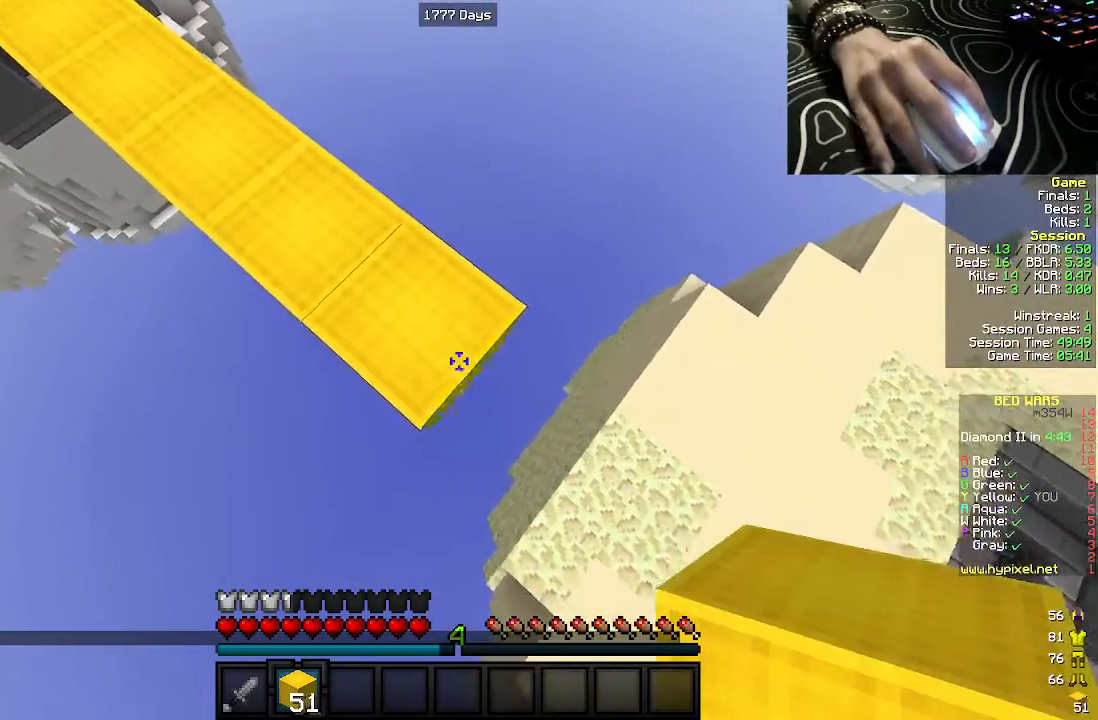
{"keys": ["w"], "mouse": [], "events": [[83, "mouse_right", "down"], [183, "s", "up"], [200, "a", "down"], [200, "d", "up"], [217, "mouse_right", "up"], [417, "w", "down"], [433, "a", "up"]]}
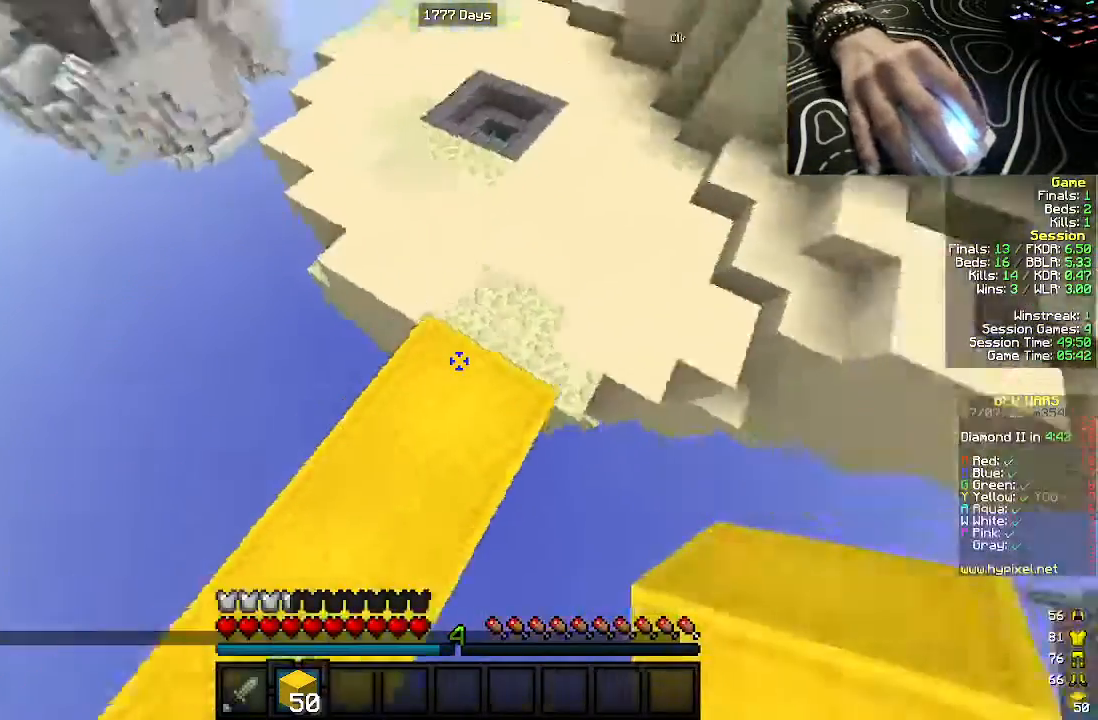
{"keys": ["w"], "mouse": ["right"], "events": [[467, "mouse_right", "down"]]}
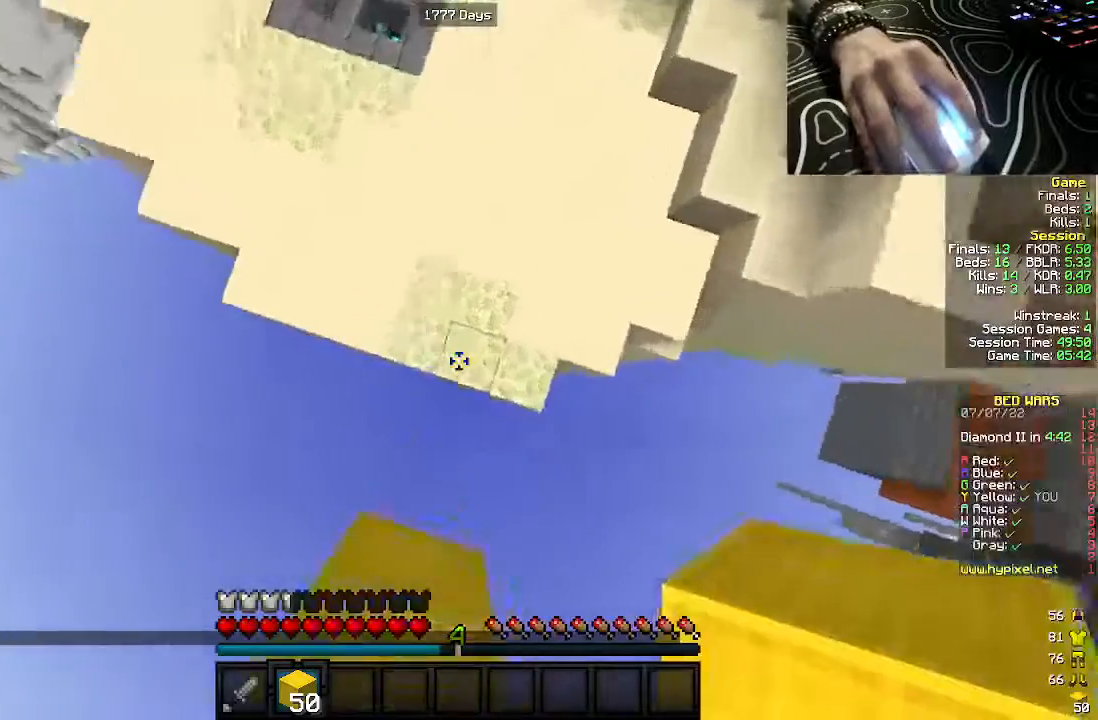
{"keys": ["w"], "mouse": [], "events": [[100, "mouse_right", "up"]]}
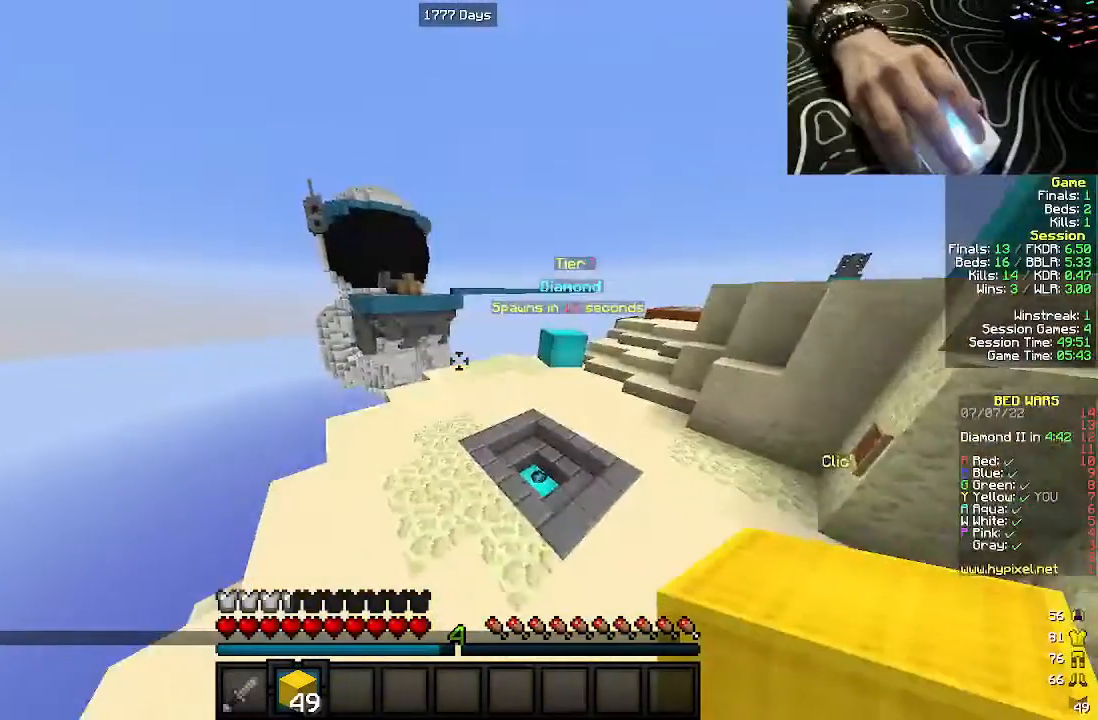
{"keys": ["w"], "mouse": [], "events": []}
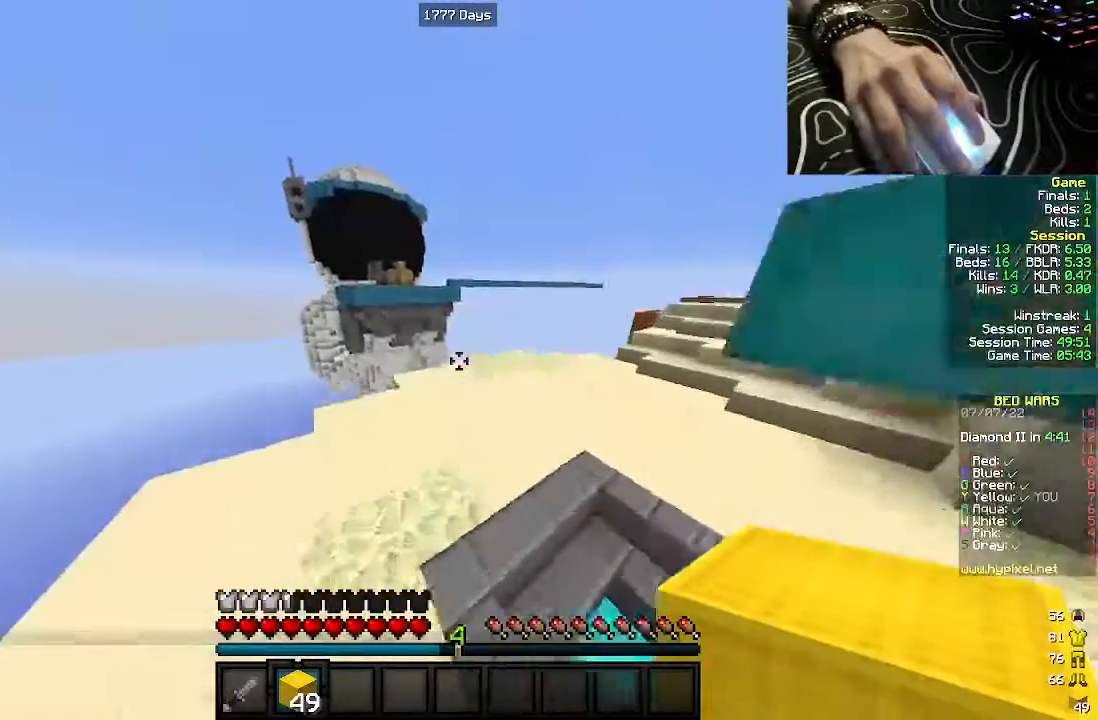
{"keys": ["d", "w"], "mouse": [], "events": [[383, "d", "down"]]}
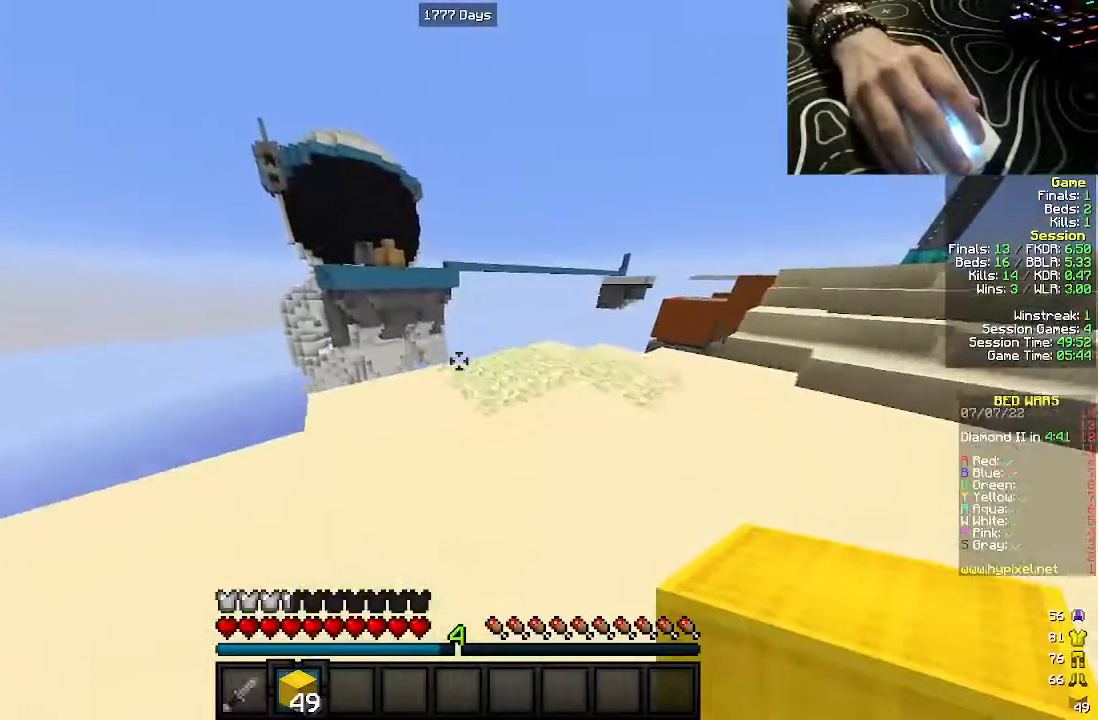
{"keys": ["w"], "mouse": [], "events": [[167, "d", "up"]]}
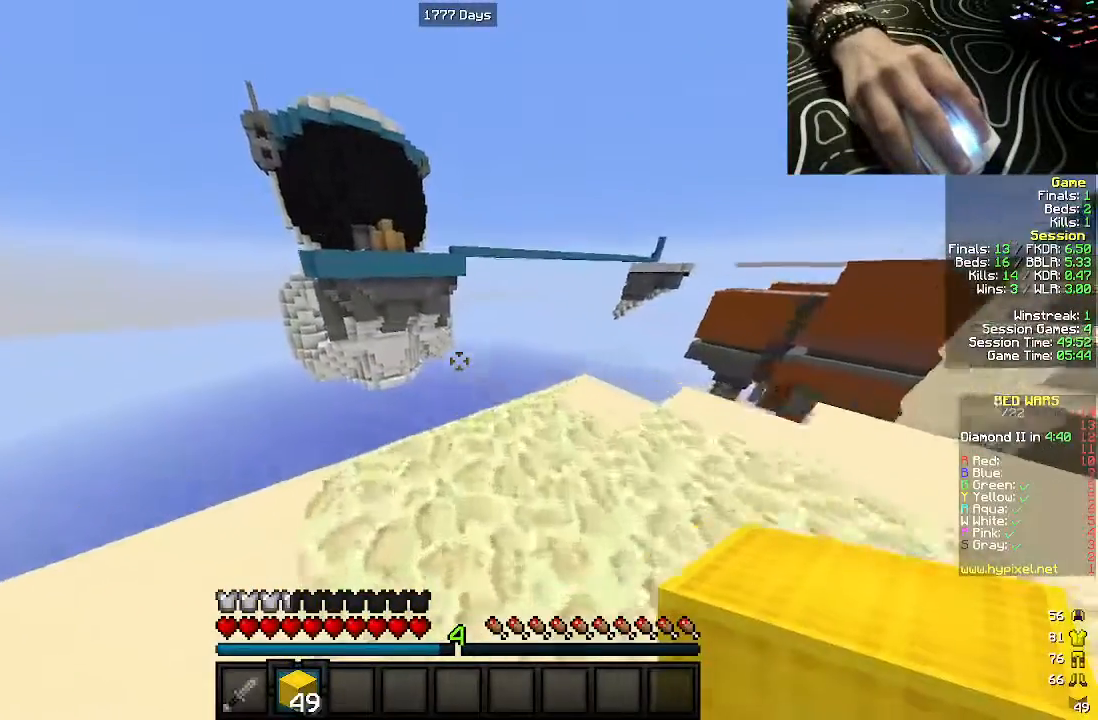
{"keys": ["a", "d", "s"], "mouse": [], "events": [[83, "d", "down"], [183, "w", "up"], [333, "s", "down"], [433, "a", "down"]]}
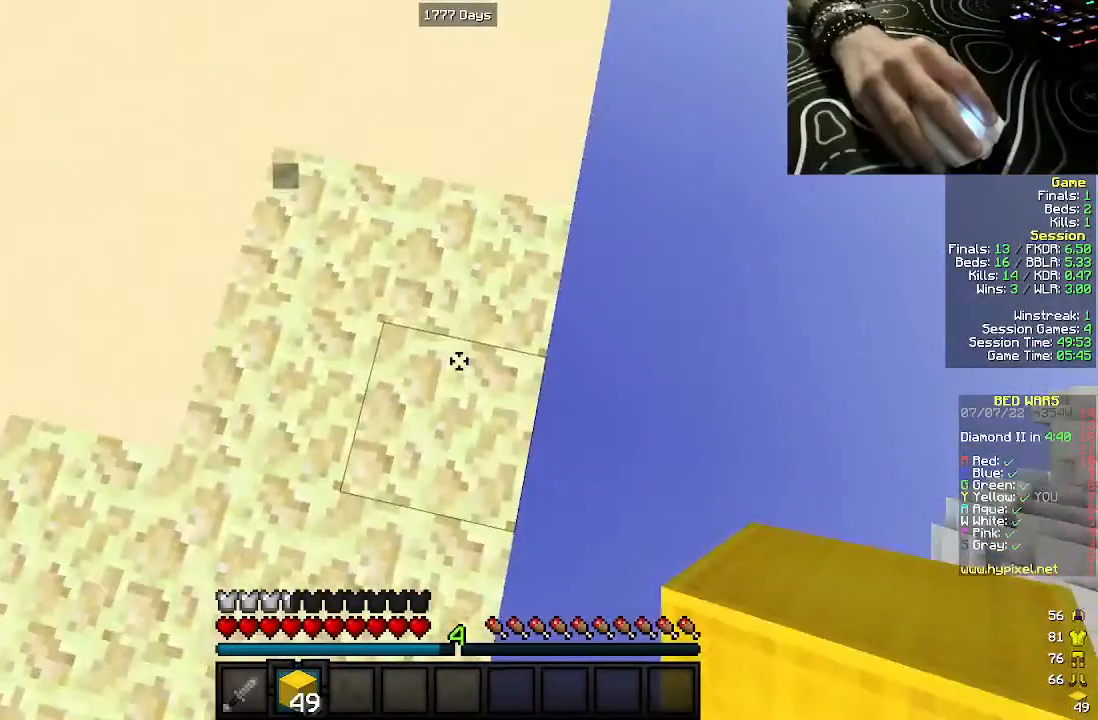
{"keys": ["d", "s"], "mouse": [], "events": [[83, "d", "up"], [150, "a", "up"], [200, "s", "up"], [350, "s", "down"], [383, "d", "down"], [383, "mouse_right", "down"], [500, "mouse_right", "up"]]}
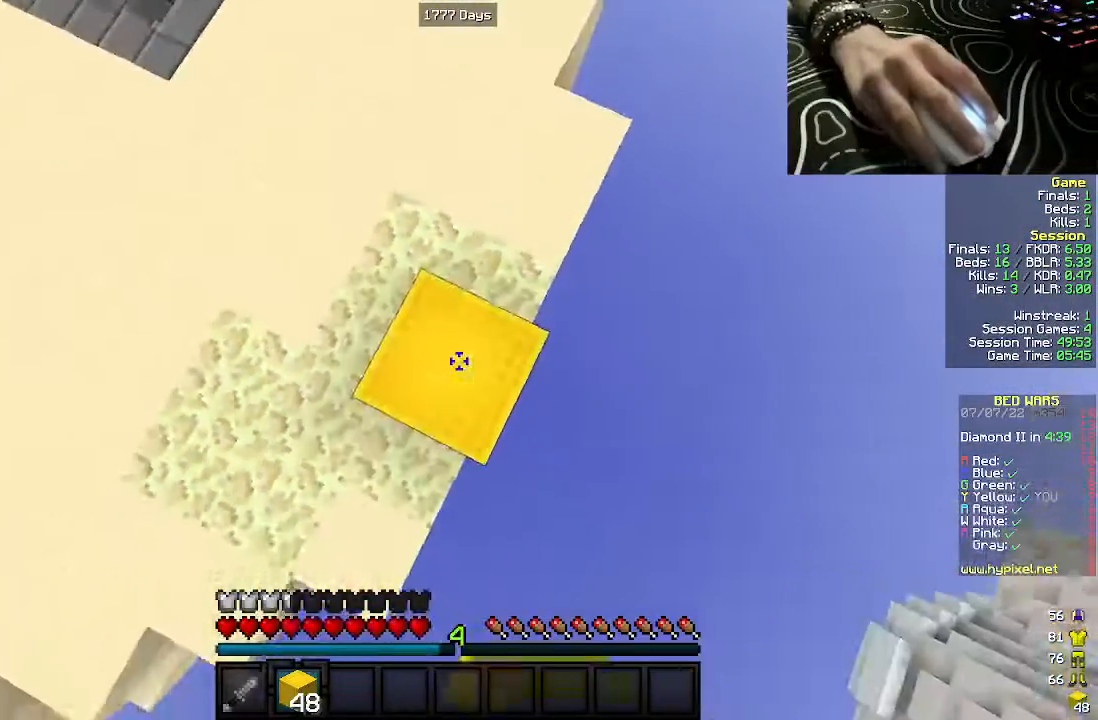
{"keys": ["d", "s"], "mouse": [], "events": []}
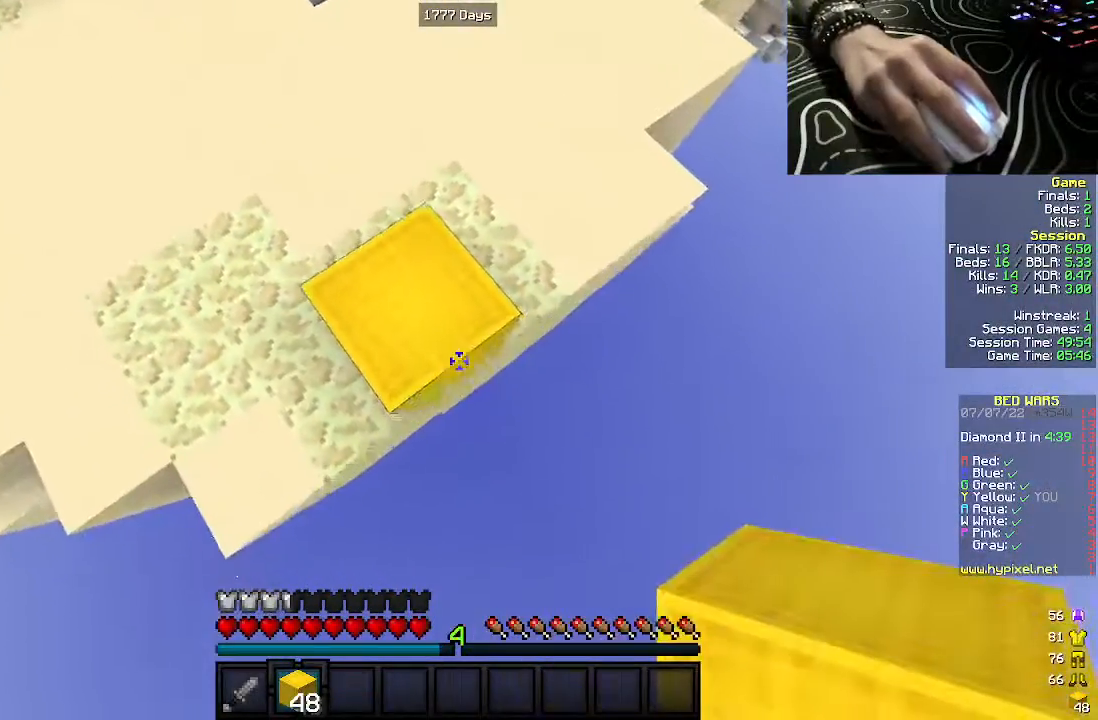
{"keys": ["d", "s"], "mouse": [], "events": [[33, "mouse_right", "down"], [183, "mouse_right", "up"], [200, "mouse_right", "down"], [300, "mouse_right", "up"], [383, "mouse_right", "down"], [483, "mouse_right", "up"]]}
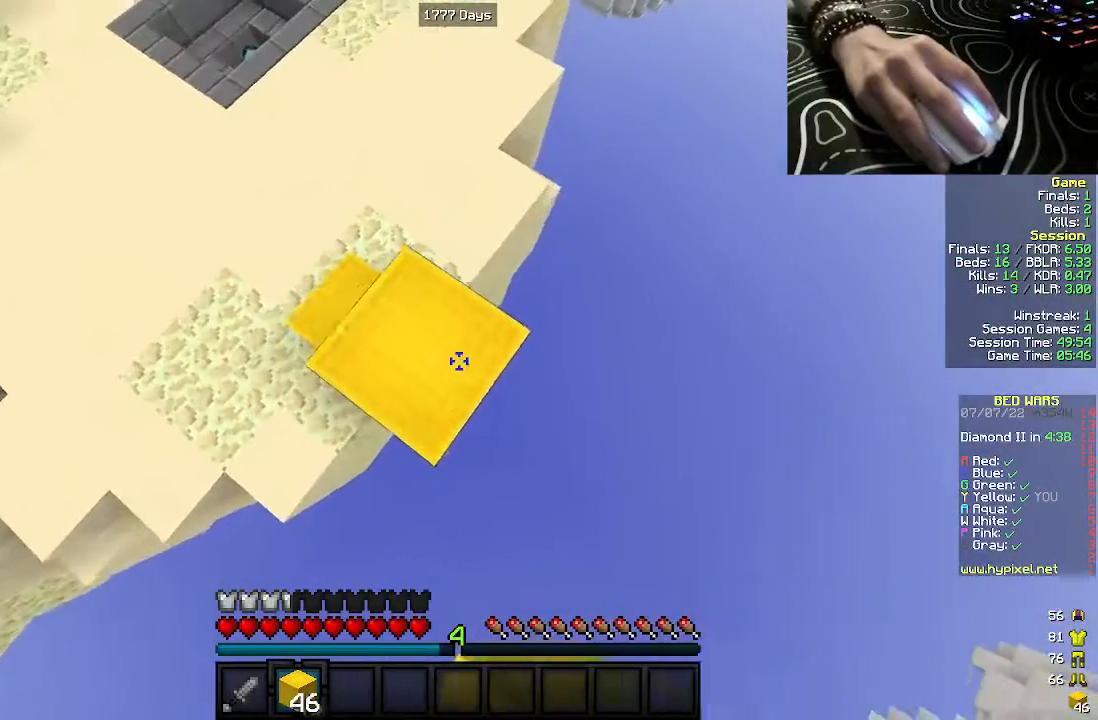
{"keys": ["d", "s"], "mouse": ["right"], "events": [[133, "mouse_right", "down"], [400, "mouse_right", "up"], [467, "mouse_right", "down"]]}
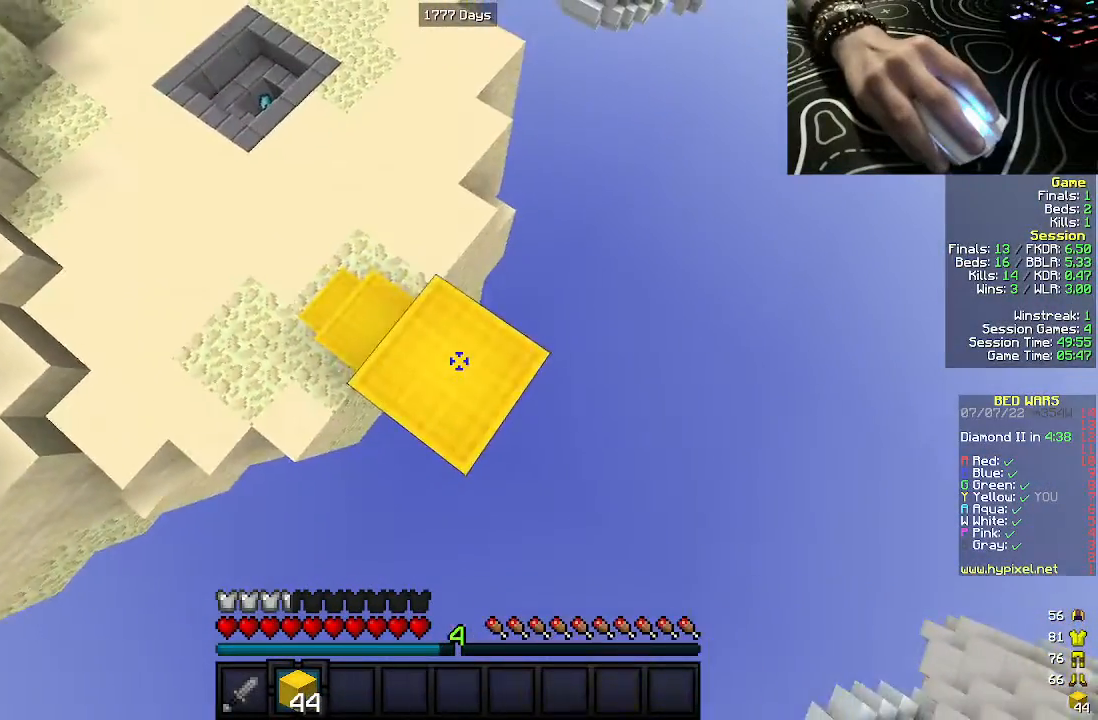
{"keys": ["d", "s"], "mouse": ["right"], "events": [[67, "mouse_right", "up"], [283, "mouse_right", "down"], [383, "mouse_right", "up"], [433, "mouse_right", "down"]]}
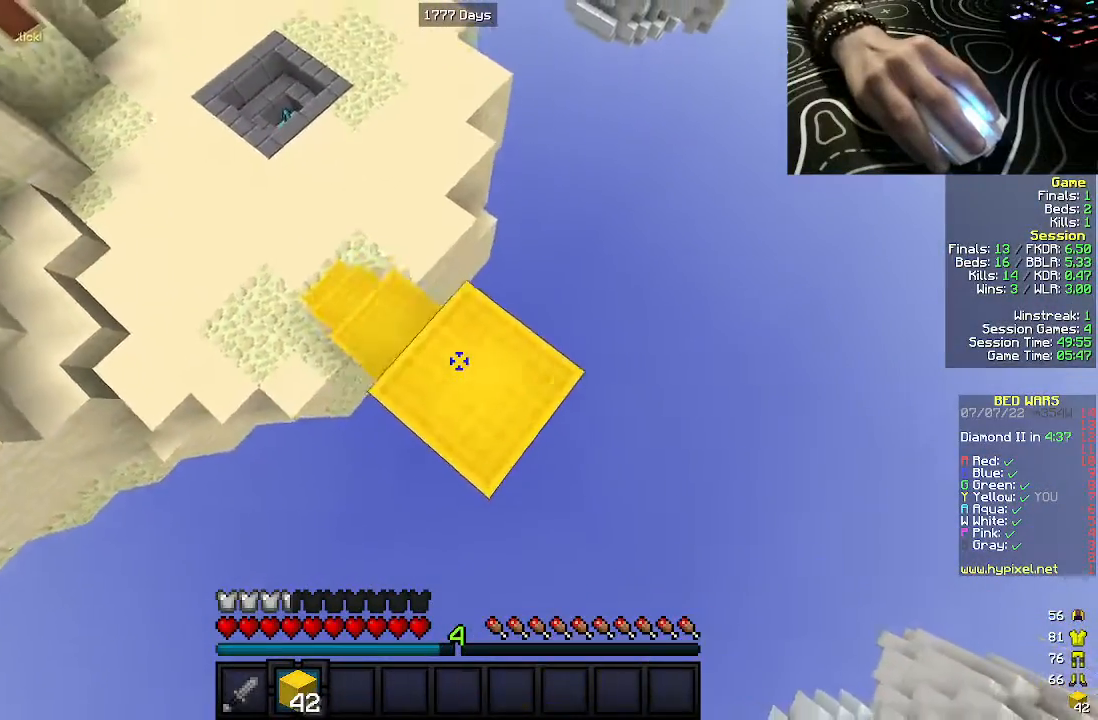
{"keys": ["d", "s"], "mouse": [], "events": [[33, "mouse_right", "up"], [383, "mouse_right", "down"], [500, "mouse_right", "up"]]}
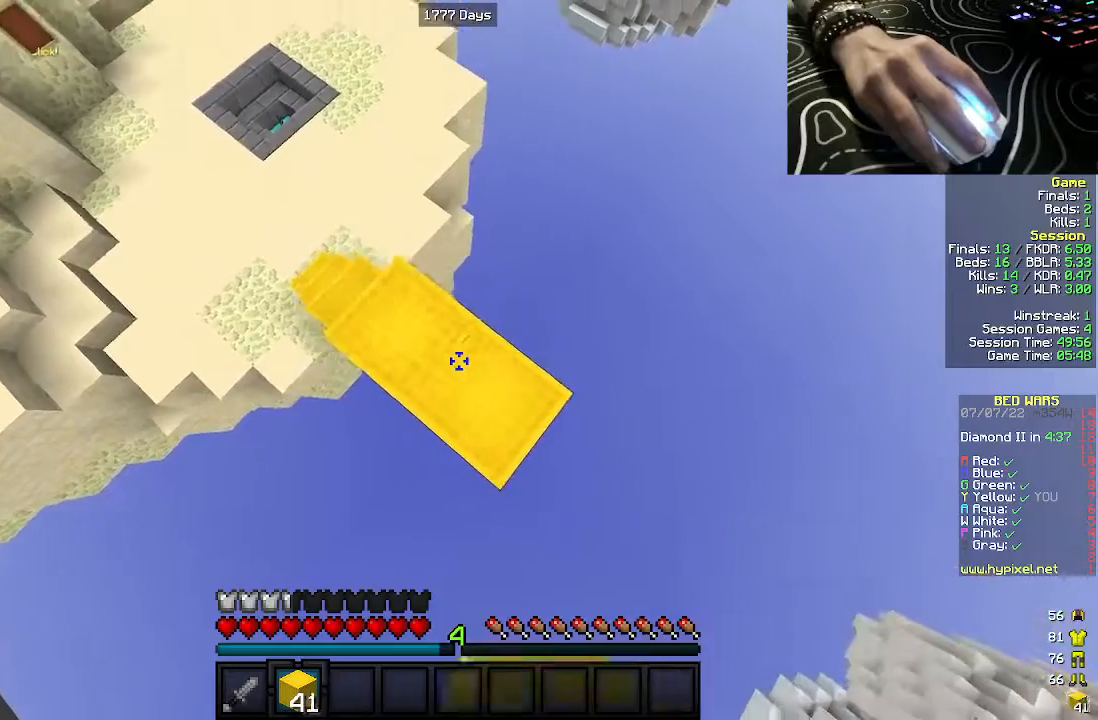
{"keys": ["d", "s"], "mouse": [], "events": [[67, "mouse_right", "down"], [183, "mouse_right", "up"]]}
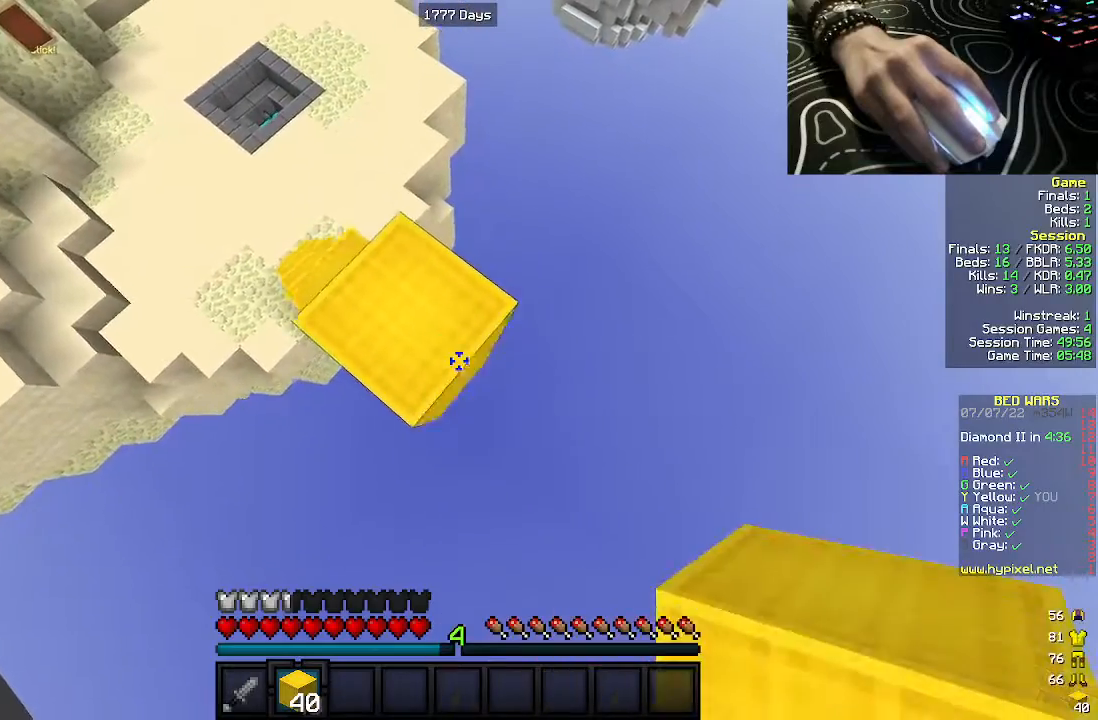
{"keys": ["d", "s"], "mouse": [], "events": [[83, "mouse_right", "down"], [183, "mouse_right", "up"], [250, "mouse_right", "down"], [350, "mouse_right", "up"]]}
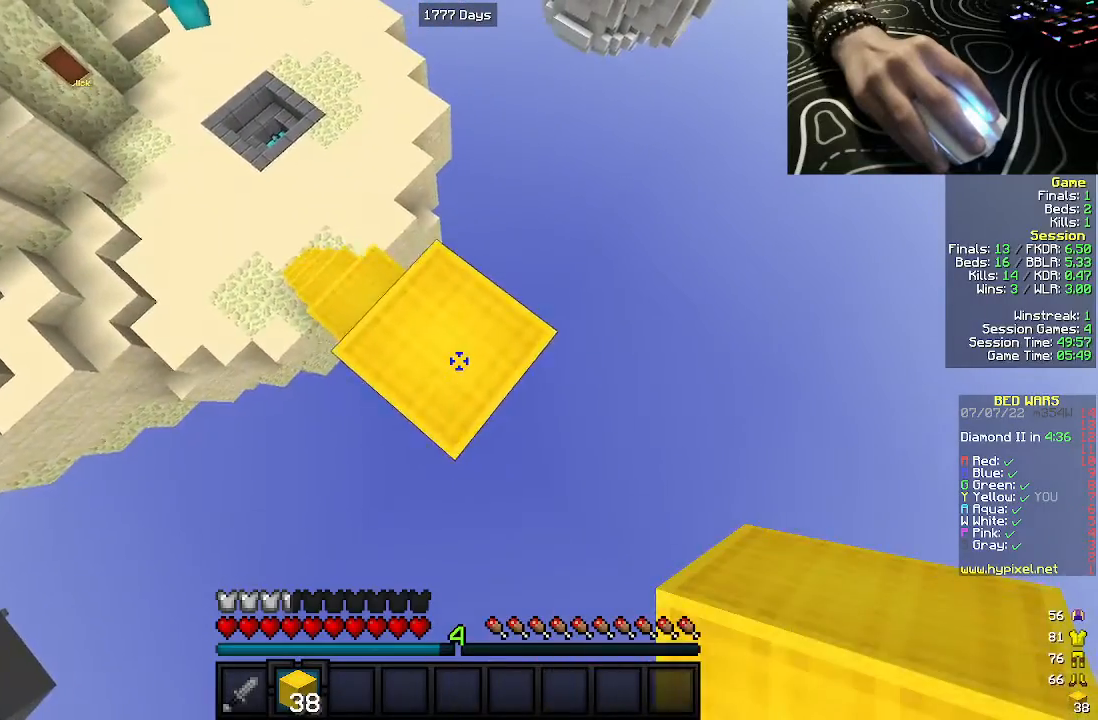
{"keys": ["d", "s"], "mouse": [], "events": [[250, "mouse_right", "down"], [350, "mouse_right", "up"], [417, "mouse_right", "down"], [500, "mouse_right", "up"]]}
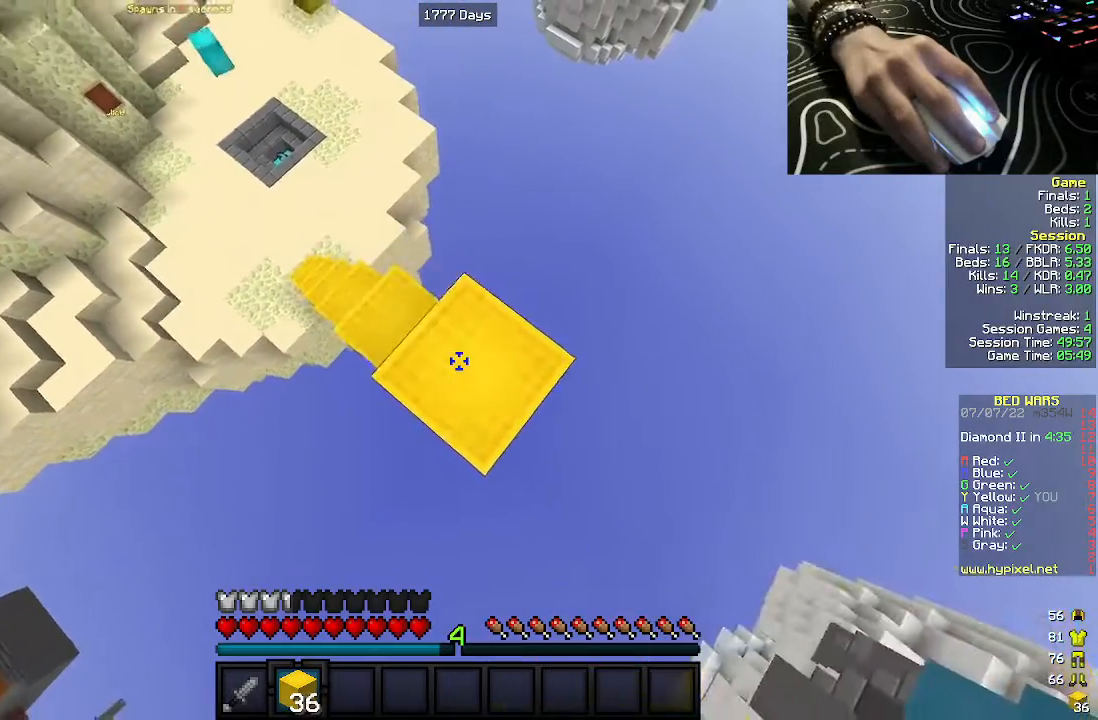
{"keys": ["d", "s"], "mouse": [], "events": []}
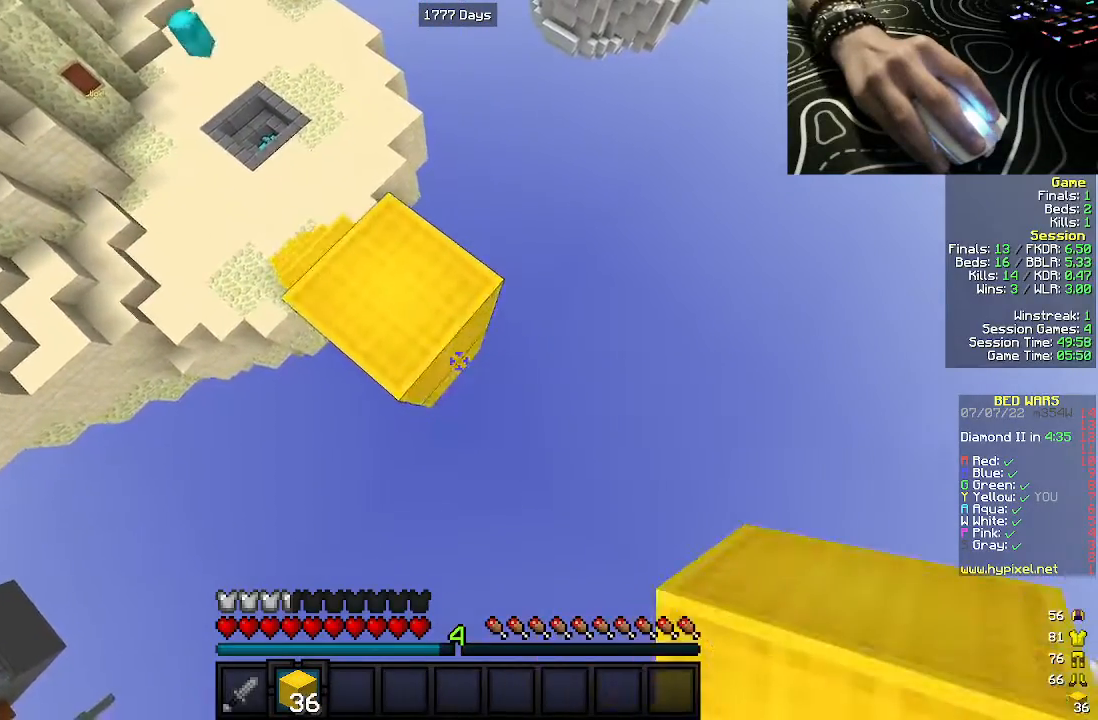
{"keys": ["d", "s"], "mouse": ["right"], "events": [[50, "mouse_right", "down"]]}
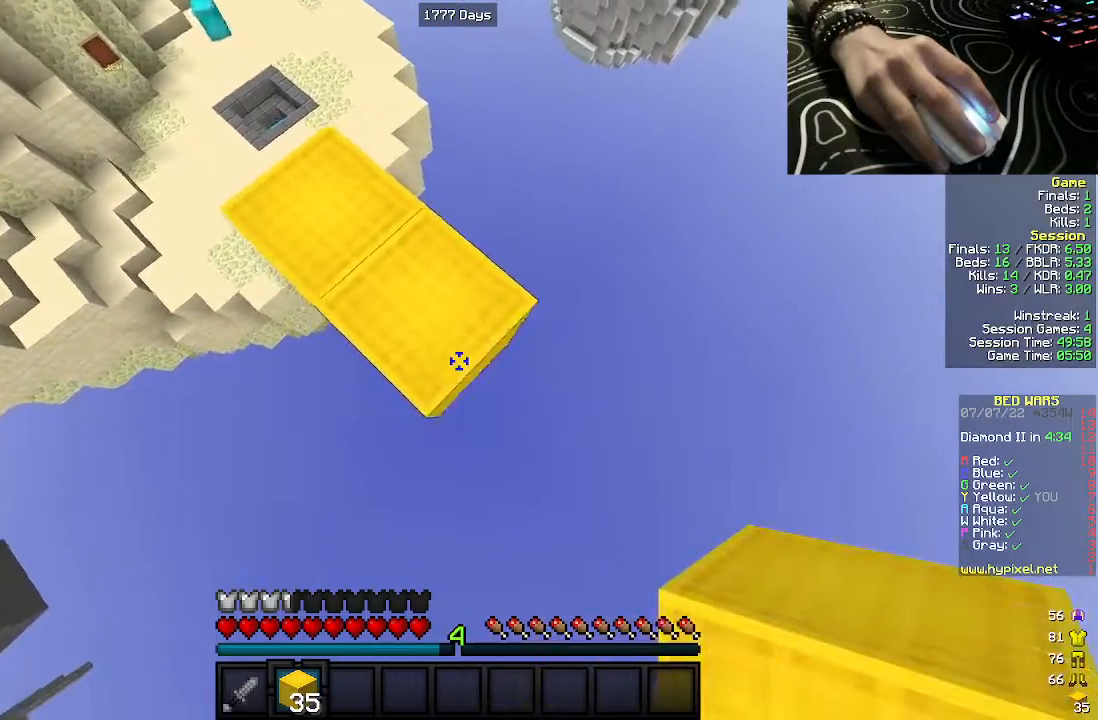
{"keys": ["d", "s"], "mouse": ["right"], "events": [[67, "s", "up"], [117, "s", "down"]]}